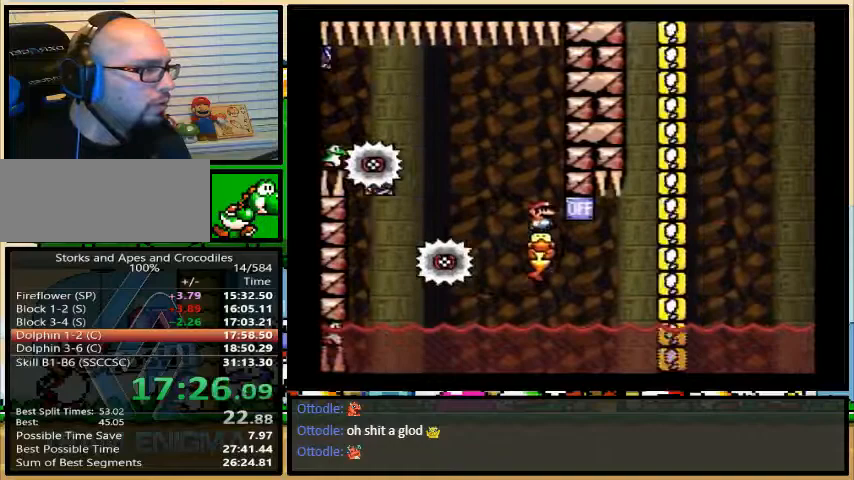
Gameplay with a controller (Nintendo layout); each line is a JSON object with the inputs held at the frame after it. "events" lists button and stick changes between this image and that frame as [ms after this image, input, new state], when the widget could be followed in between. Not read: L3 R3.
{"buttons": ["Y", "DPAD_RIGHT"], "events": [[100, "DPAD_UP", "up"]]}
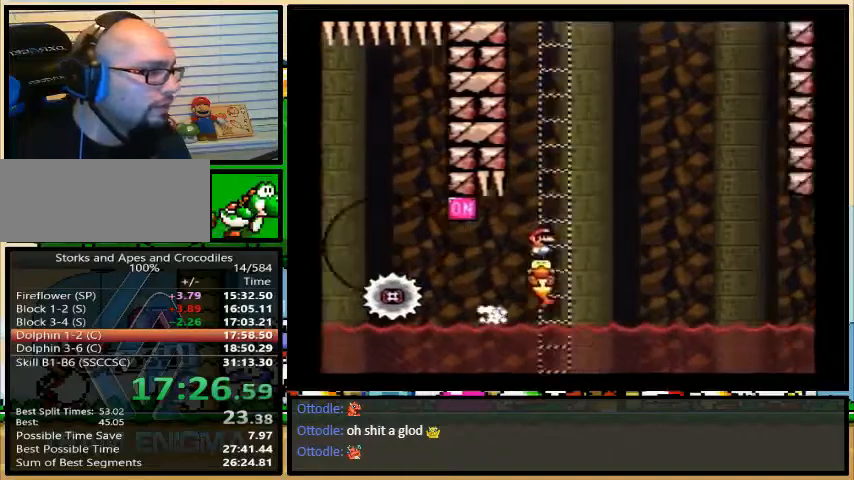
{"buttons": ["Y", "DPAD_UP", "DPAD_RIGHT"], "events": [[500, "DPAD_UP", "down"]]}
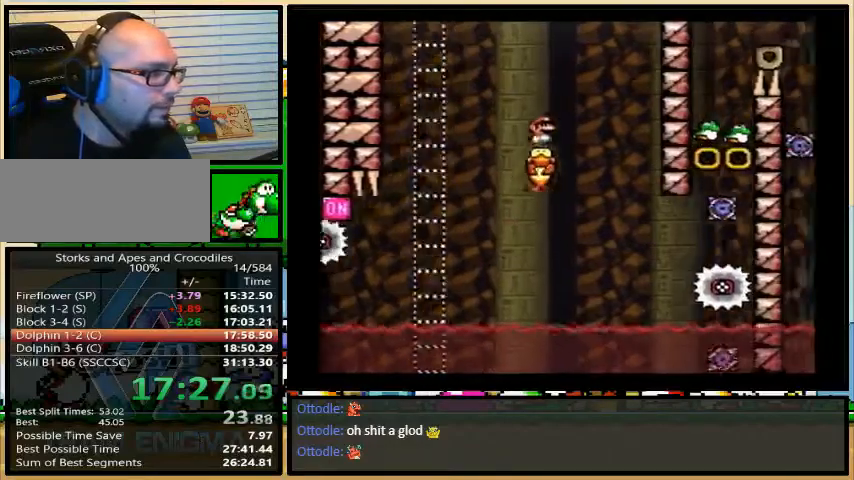
{"buttons": ["Y"], "events": [[100, "DPAD_UP", "up"], [167, "DPAD_RIGHT", "up"]]}
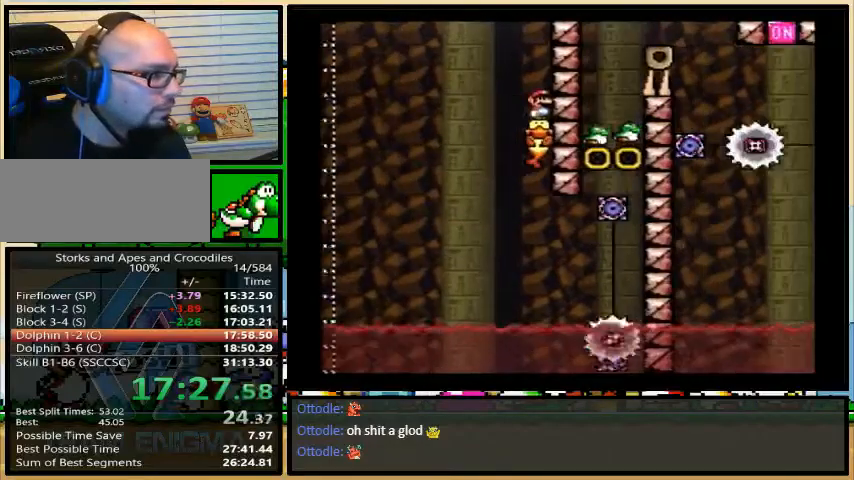
{"buttons": ["Y"], "events": []}
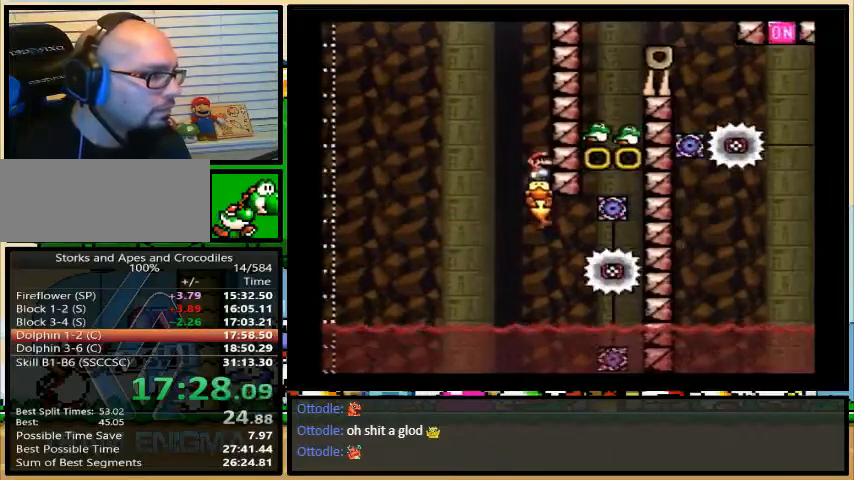
{"buttons": ["Y", "DPAD_RIGHT"], "events": [[133, "DPAD_RIGHT", "down"], [133, "DPAD_UP", "down"], [467, "DPAD_UP", "up"]]}